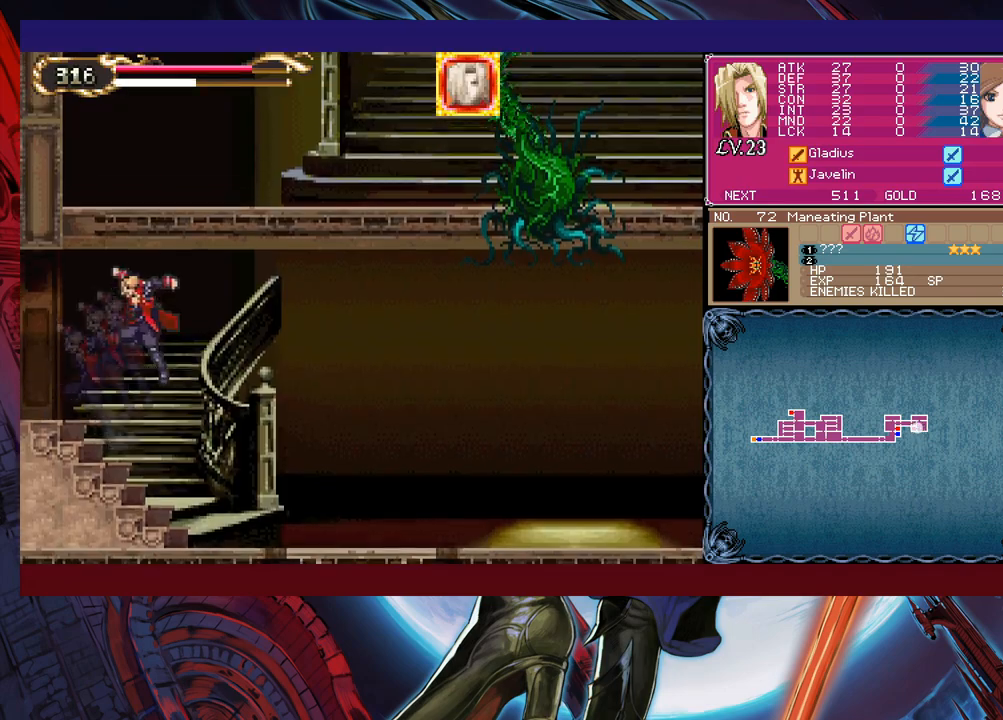
Gameplay with a controller (Xbox layout); each line is a JSON object with the inputs held at the frame after it. "events" lists button and stick changes between this image and that frame as [ms after this image, input, new state], when the widget could be followed in between. Not read: L2 R2 right_stick.
{"buttons": [], "left_stick": "down-right", "events": [[17, "B", "up"], [117, "B", "down"], [267, "B", "up"], [317, "B", "down"], [417, "B", "up"]]}
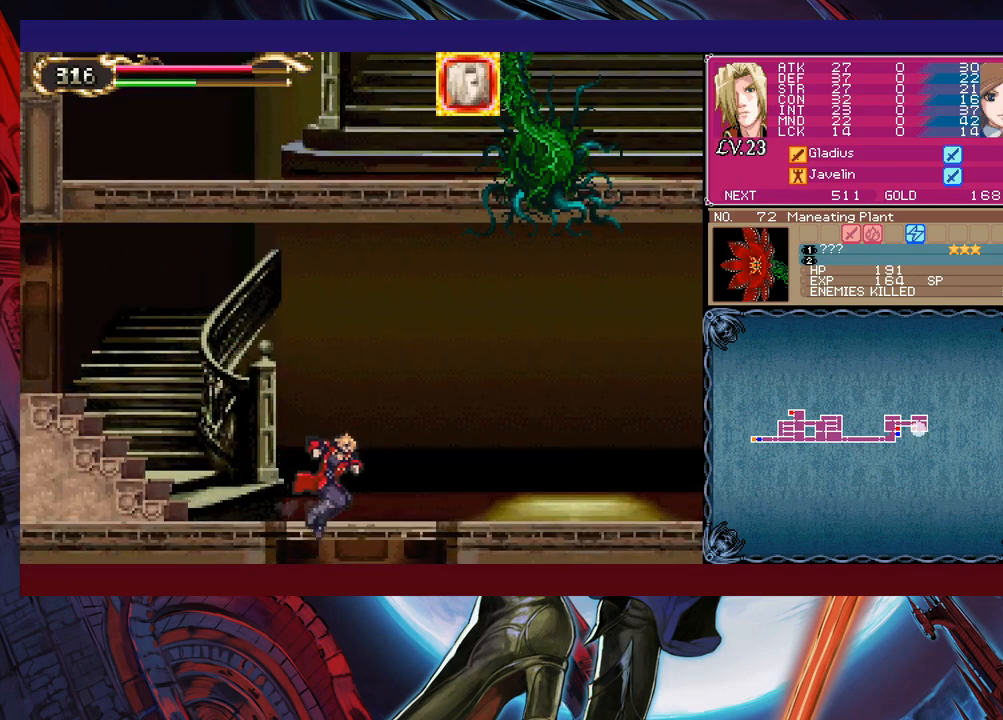
{"buttons": [], "left_stick": "right", "events": [[100, "left_stick", "down"], [117, "B", "down"], [200, "B", "up"], [317, "left_stick", "center"], [450, "left_stick", "right"]]}
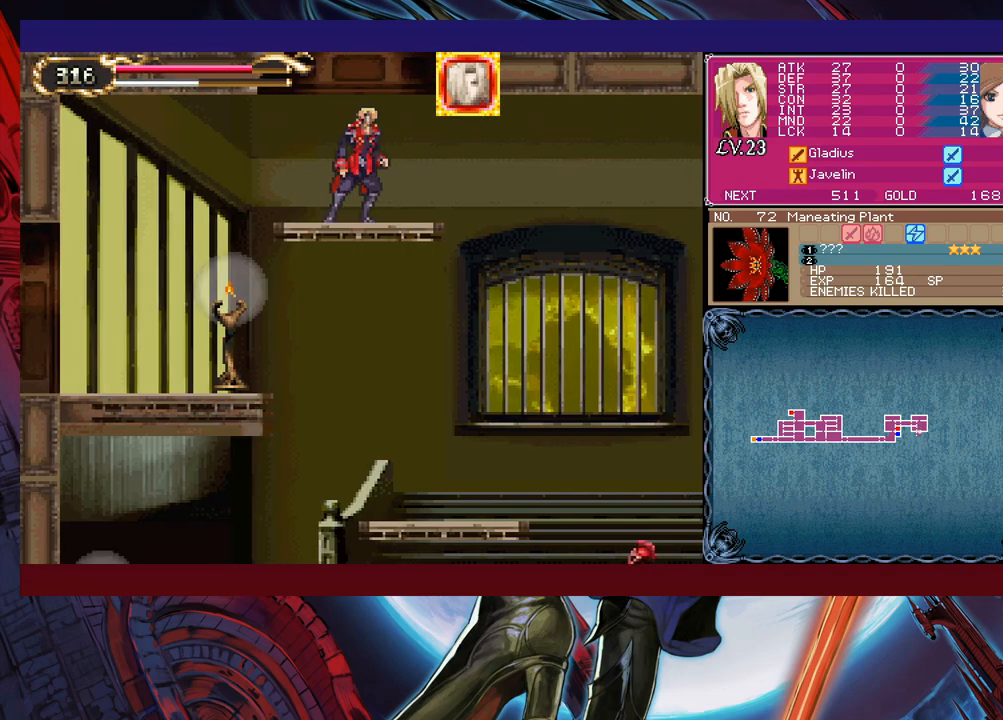
{"buttons": [], "left_stick": "left", "events": [[17, "B", "down"], [50, "left_stick", "down"], [117, "B", "up"], [217, "left_stick", "left"]]}
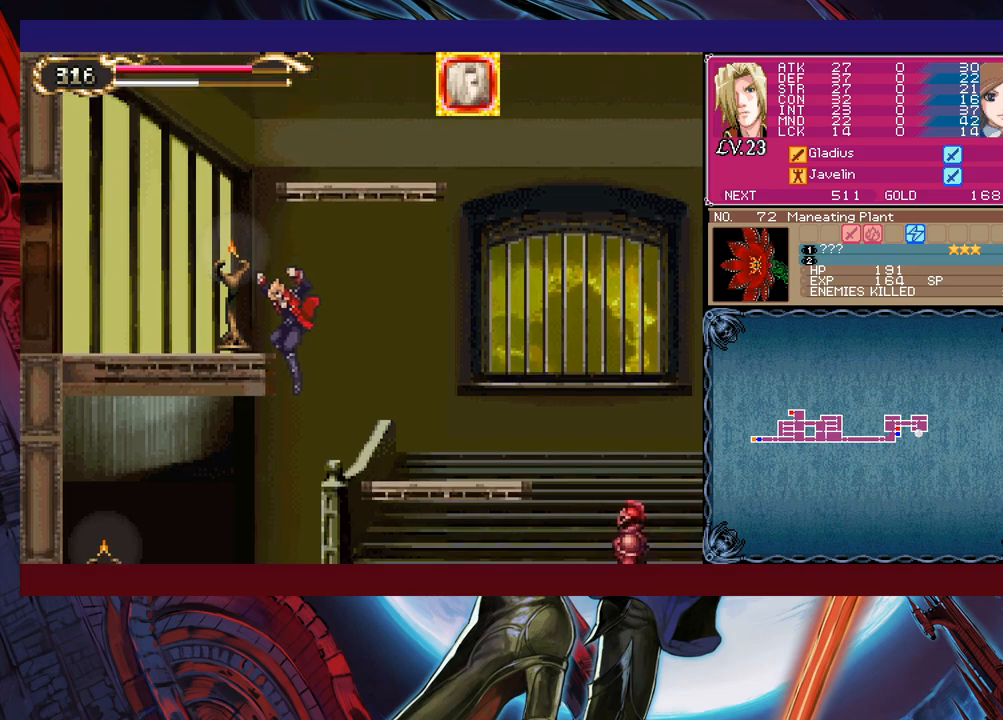
{"buttons": [], "left_stick": "center", "events": [[17, "X", "down"], [100, "X", "up"], [200, "left_stick", "center"]]}
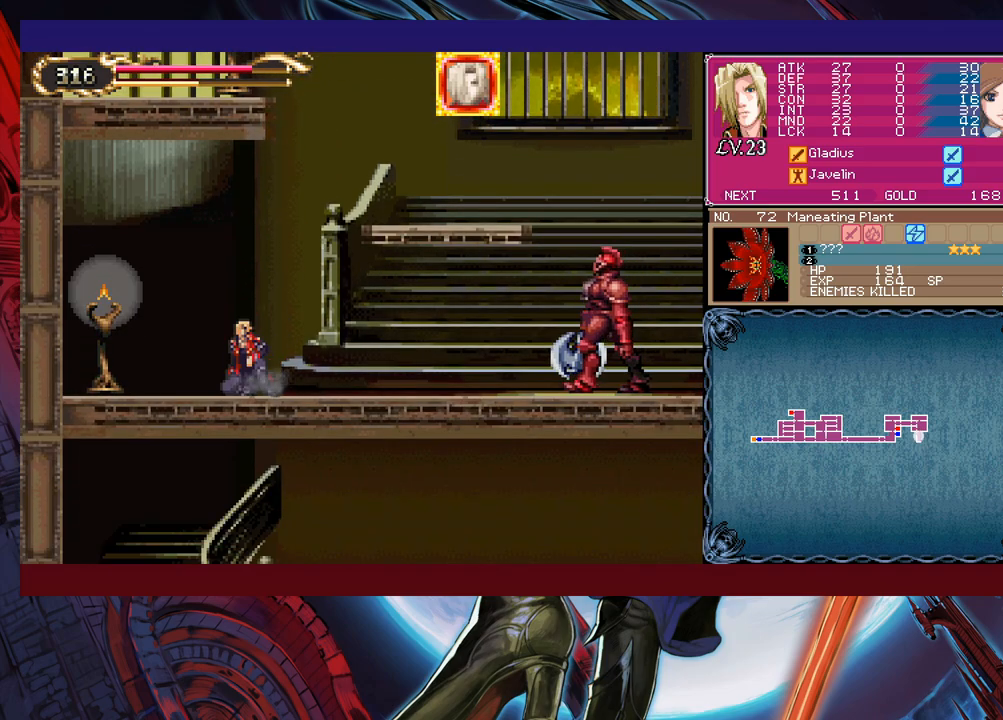
{"buttons": [], "left_stick": "left", "events": [[50, "B", "down"], [67, "left_stick", "left"], [117, "B", "up"], [200, "X", "down"], [267, "X", "up"]]}
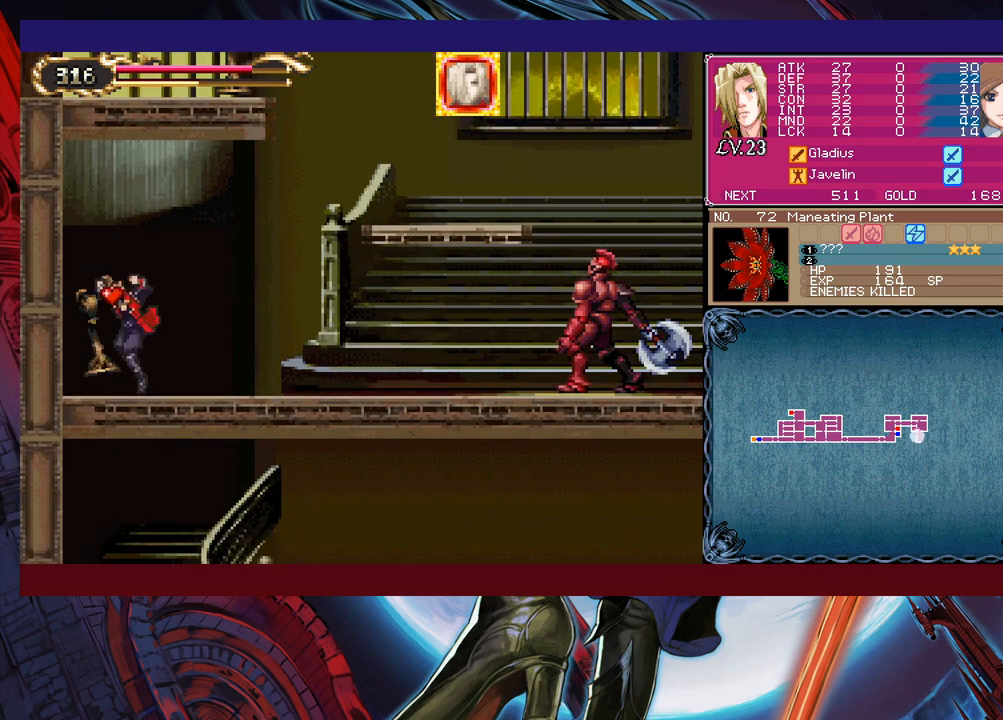
{"buttons": ["B"], "left_stick": "right", "events": [[67, "Y", "down"], [117, "left_stick", "right"], [150, "Y", "up"], [167, "B", "down"]]}
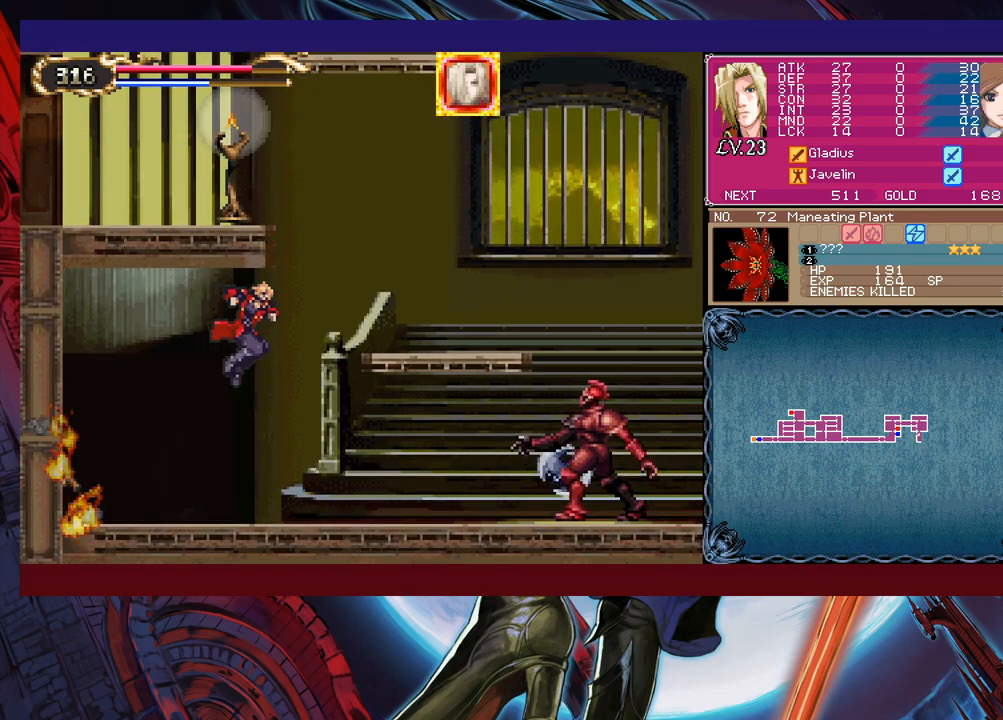
{"buttons": [], "left_stick": "right", "events": [[17, "B", "up"], [167, "B", "down"], [450, "B", "up"]]}
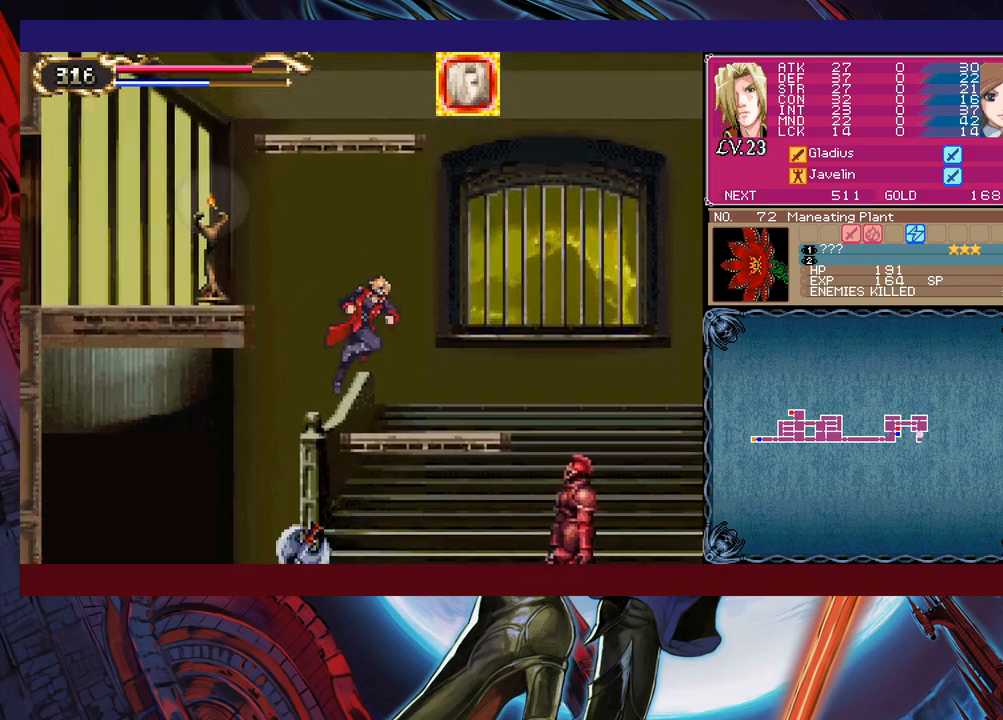
{"buttons": ["B"], "left_stick": "right", "events": [[200, "left_stick", "left"], [217, "Y", "down"], [250, "B", "down"], [267, "Y", "up"], [317, "left_stick", "right"]]}
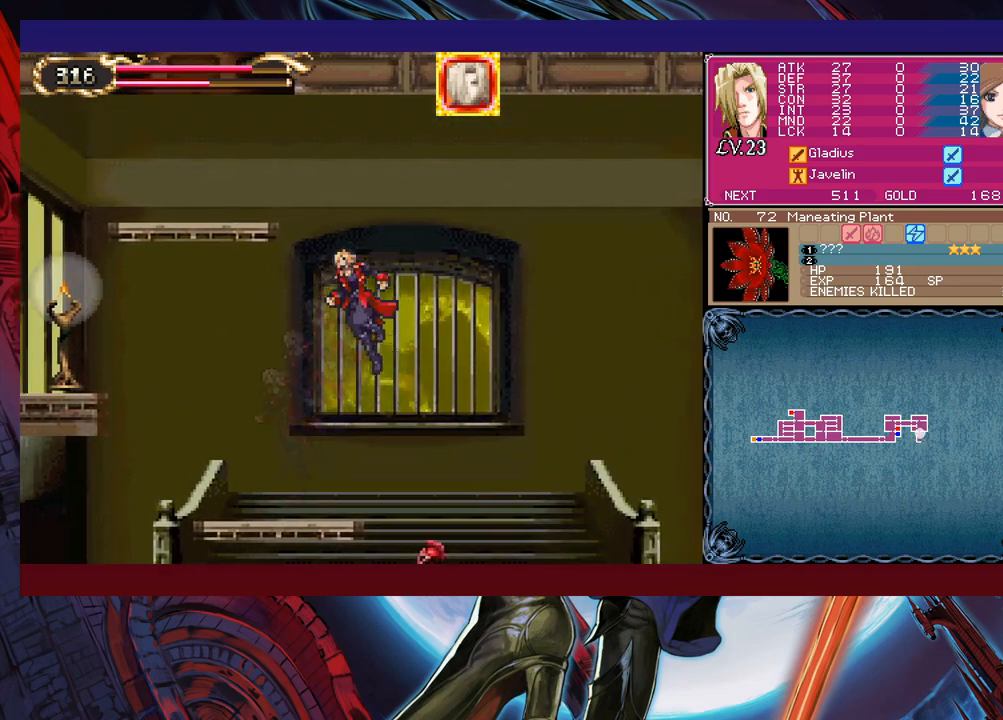
{"buttons": ["B"], "left_stick": "right", "events": []}
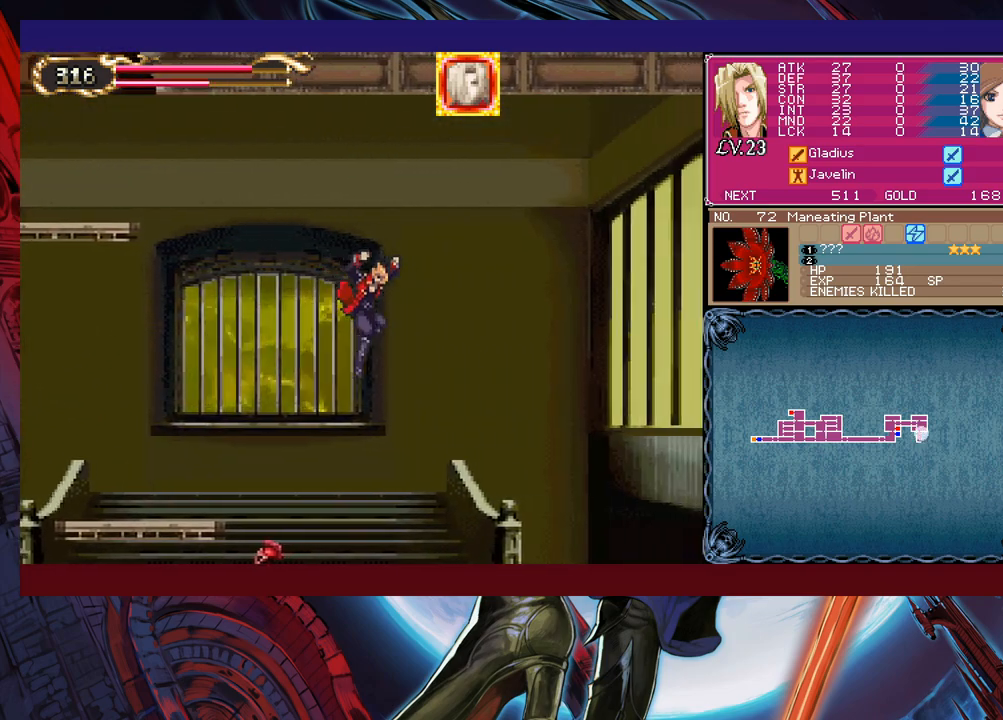
{"buttons": ["B"], "left_stick": "right", "events": [[17, "B", "up"], [67, "B", "down"]]}
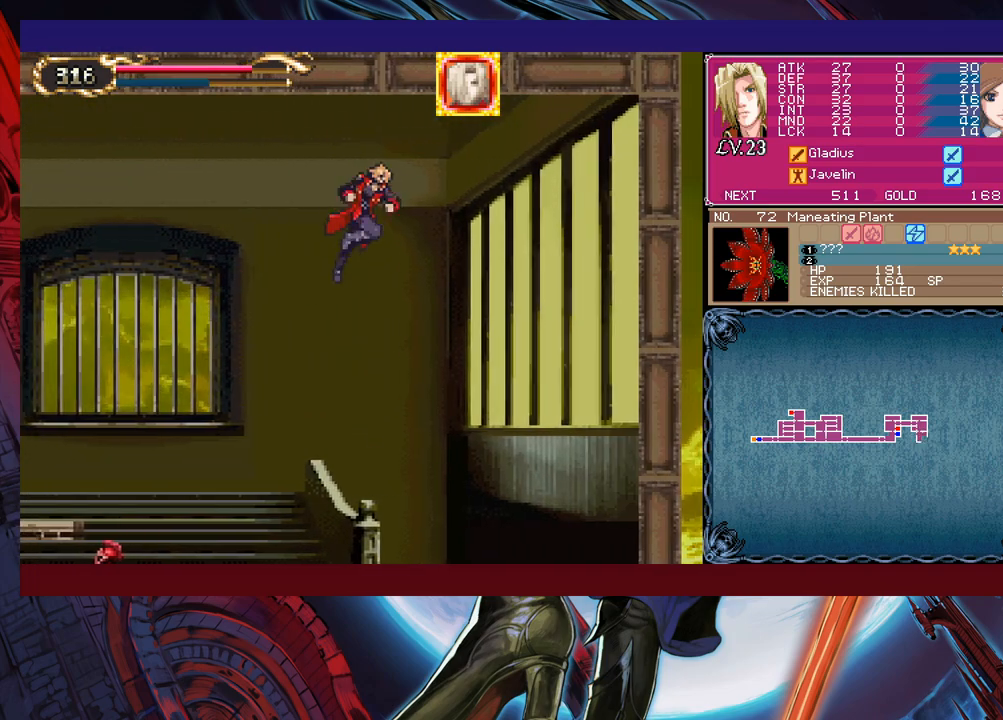
{"buttons": ["B"], "left_stick": "right", "events": []}
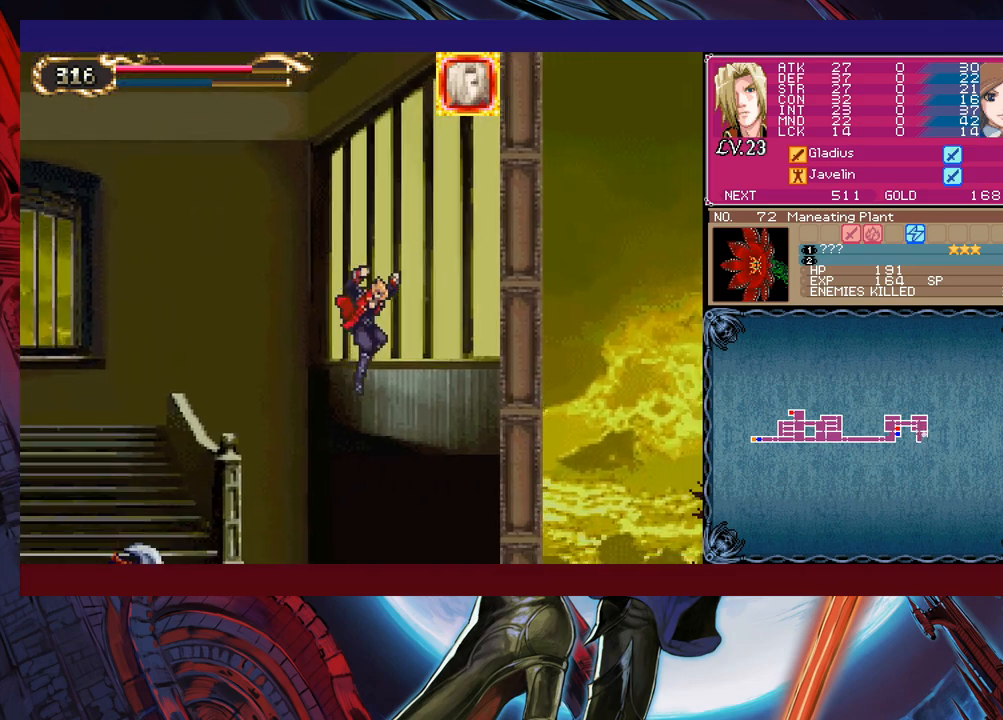
{"buttons": [], "left_stick": "left", "events": [[200, "B", "up"], [217, "left_stick", "center"], [300, "left_stick", "left"]]}
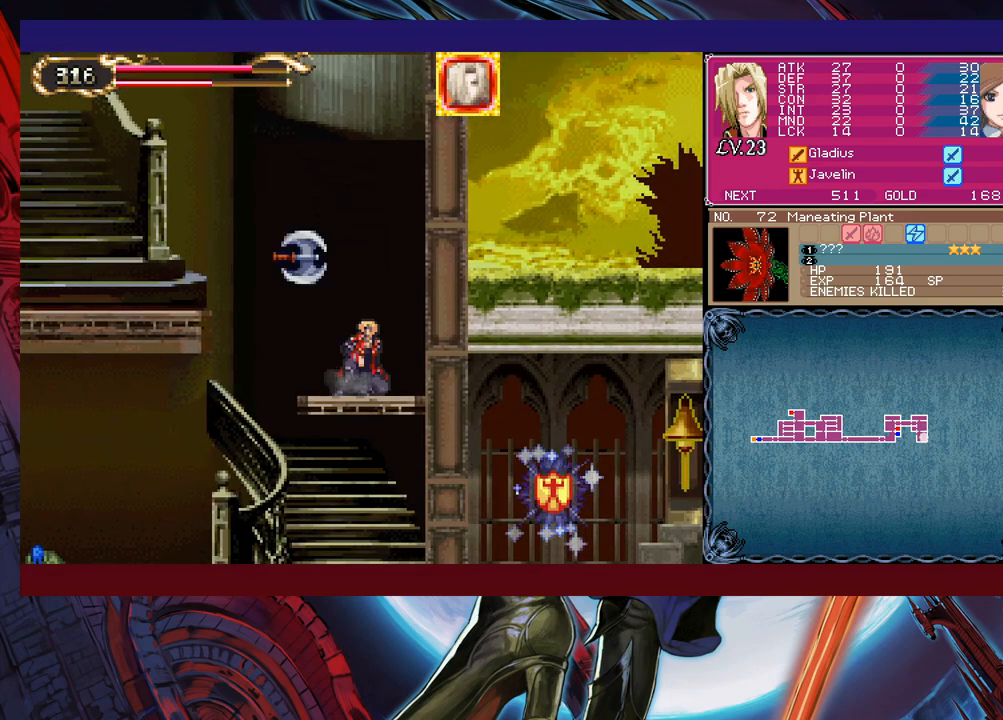
{"buttons": [], "left_stick": "center", "events": [[100, "left_stick", "down"], [167, "B", "down"], [267, "B", "up"], [467, "left_stick", "center"]]}
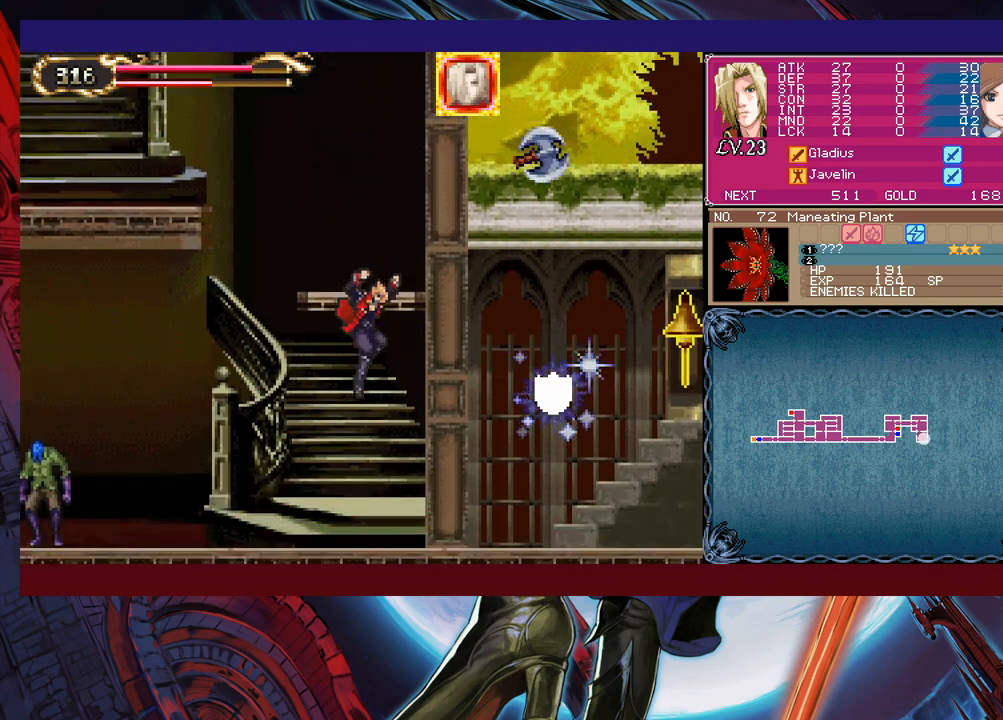
{"buttons": [], "left_stick": "up-left", "events": [[17, "left_stick", "left"], [350, "left_stick", "up-left"]]}
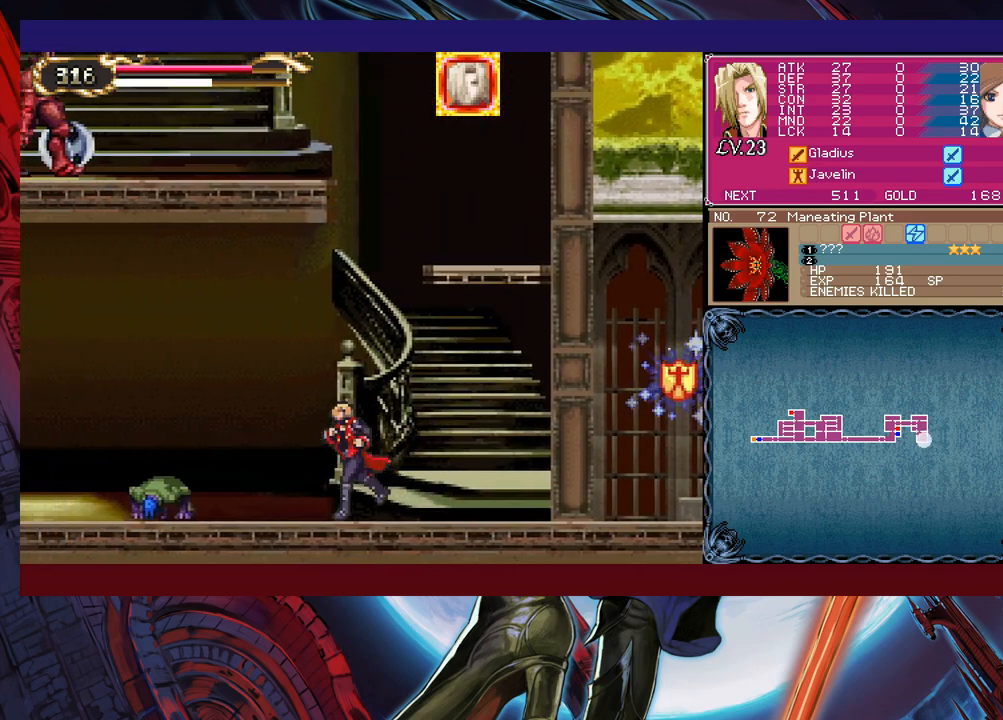
{"buttons": [], "left_stick": "right", "events": [[50, "left_stick", "down-left"], [117, "X", "down"], [150, "X", "up"], [167, "left_stick", "right"]]}
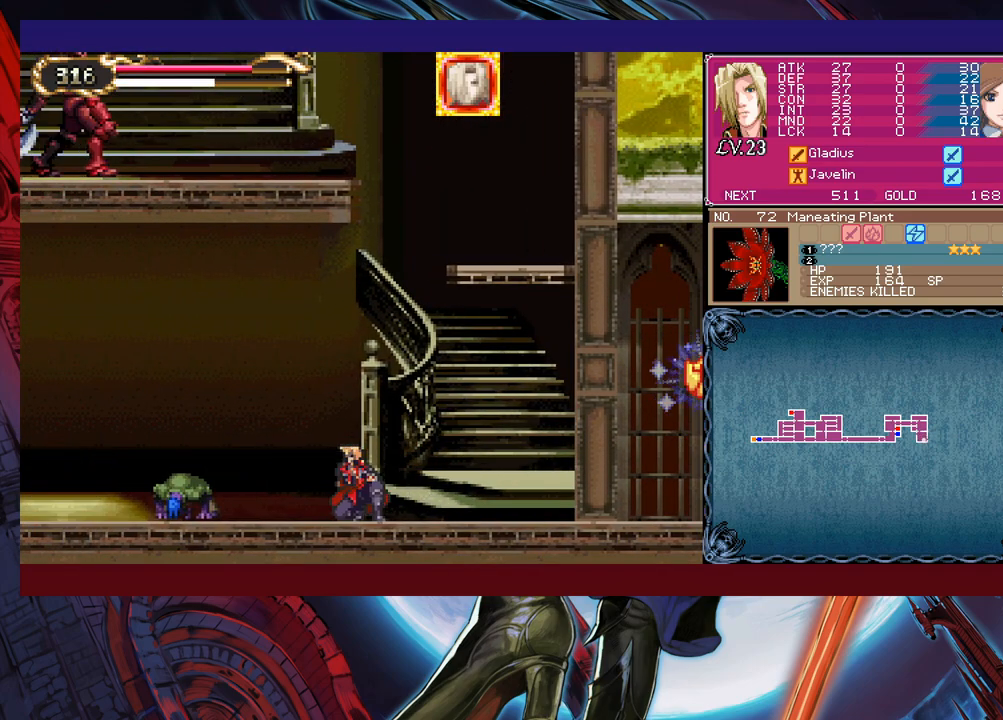
{"buttons": [], "left_stick": "left", "events": [[217, "left_stick", "up-left"], [317, "left_stick", "left"]]}
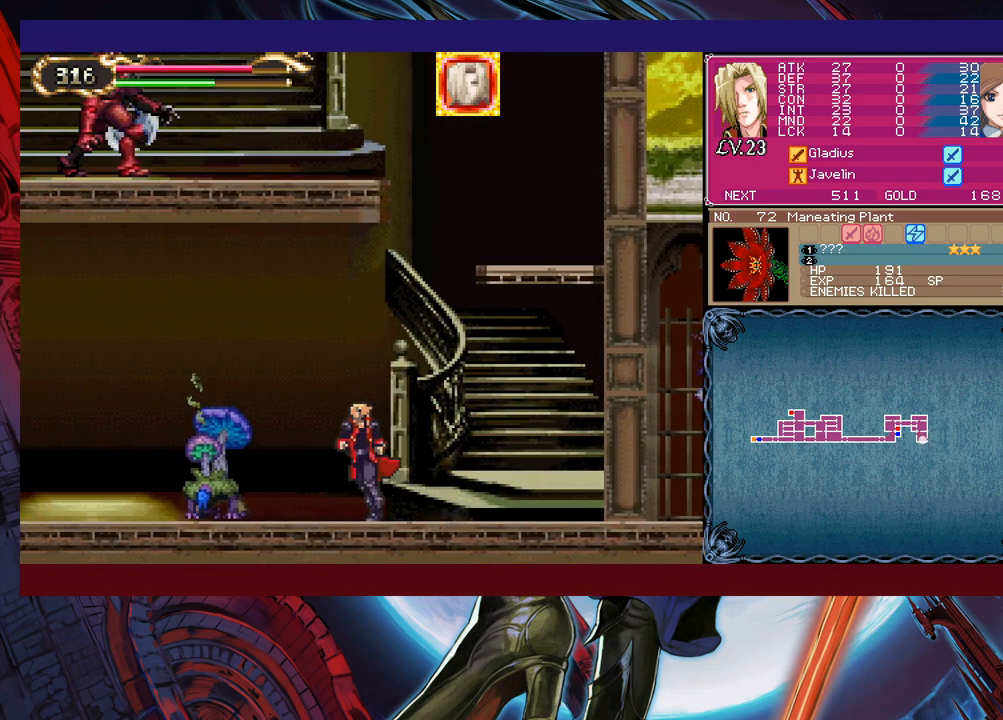
{"buttons": ["X", "L1"], "left_stick": "down", "events": [[67, "left_stick", "down-left"], [150, "X", "down"], [167, "L1", "down"], [167, "X", "up"], [167, "left_stick", "down"], [217, "L1", "up"], [217, "X", "down"], [317, "X", "up"], [350, "X", "down"], [367, "L1", "down"], [417, "L1", "up"], [417, "X", "up"], [467, "L1", "down"], [467, "X", "down"]]}
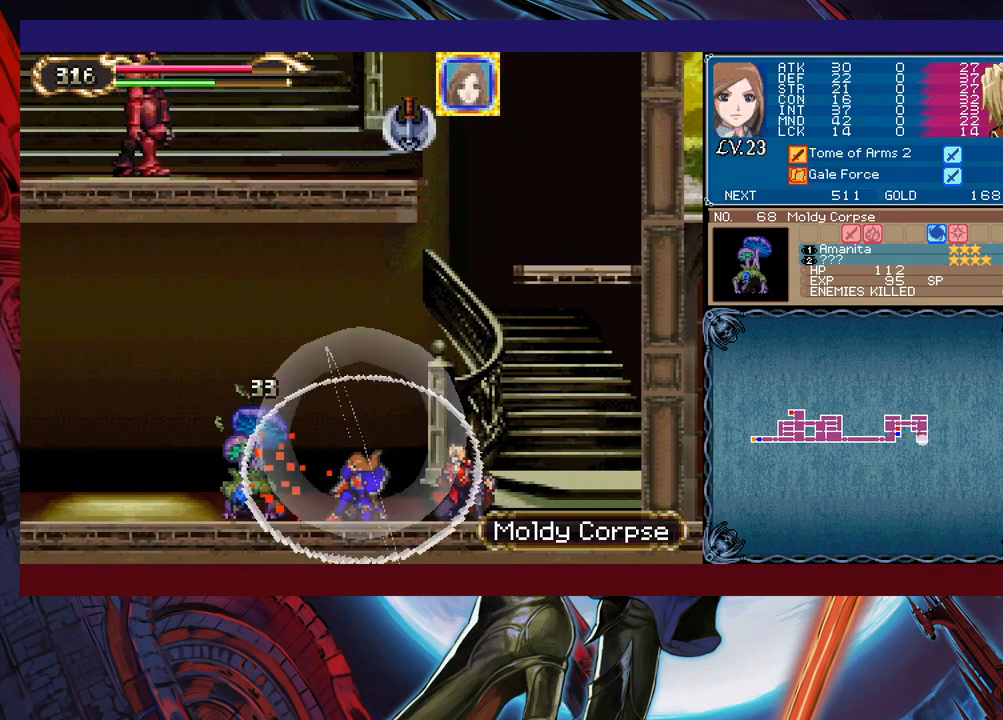
{"buttons": ["X"], "left_stick": "down", "events": [[17, "L1", "up"], [17, "X", "up"], [67, "L1", "down"], [67, "X", "down"], [150, "L1", "up"], [150, "X", "up"], [200, "L1", "down"], [217, "X", "down"], [250, "L1", "up"], [267, "X", "up"], [317, "L1", "down"], [317, "X", "down"], [367, "L1", "up"], [400, "X", "up"], [450, "L1", "down"], [450, "X", "down"], [467, "L1", "up"]]}
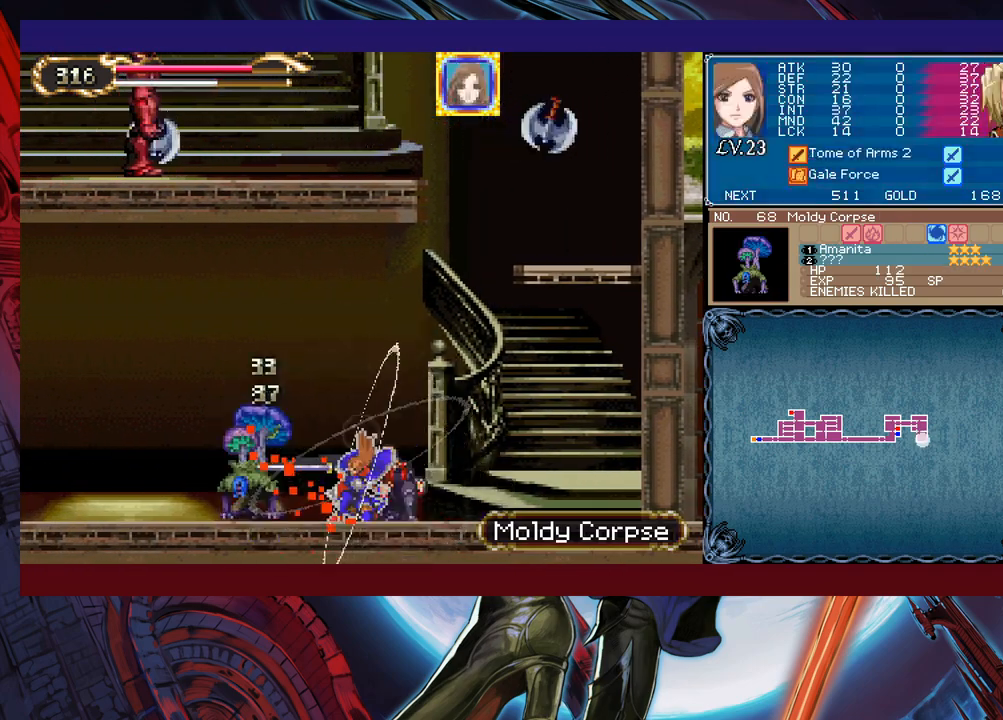
{"buttons": ["L1"], "left_stick": "down", "events": [[17, "X", "up"], [150, "L1", "down"], [200, "L1", "up"], [217, "X", "down"], [267, "L1", "down"], [267, "X", "up"], [317, "L1", "up"], [317, "X", "down"], [367, "X", "up"], [400, "L1", "down"], [417, "L1", "up"], [417, "X", "down"], [467, "X", "up"], [500, "L1", "down"]]}
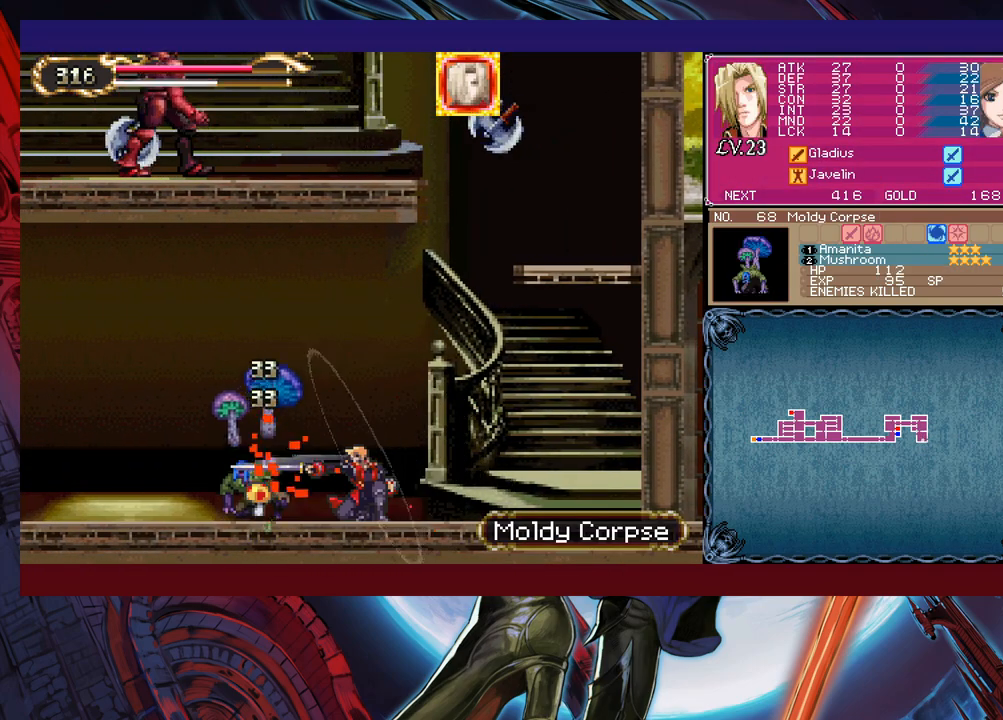
{"buttons": [], "left_stick": "left", "events": [[50, "L1", "up"], [50, "X", "down"], [117, "L1", "down"], [117, "X", "up"], [167, "L1", "up"], [250, "left_stick", "center"], [417, "left_stick", "left"]]}
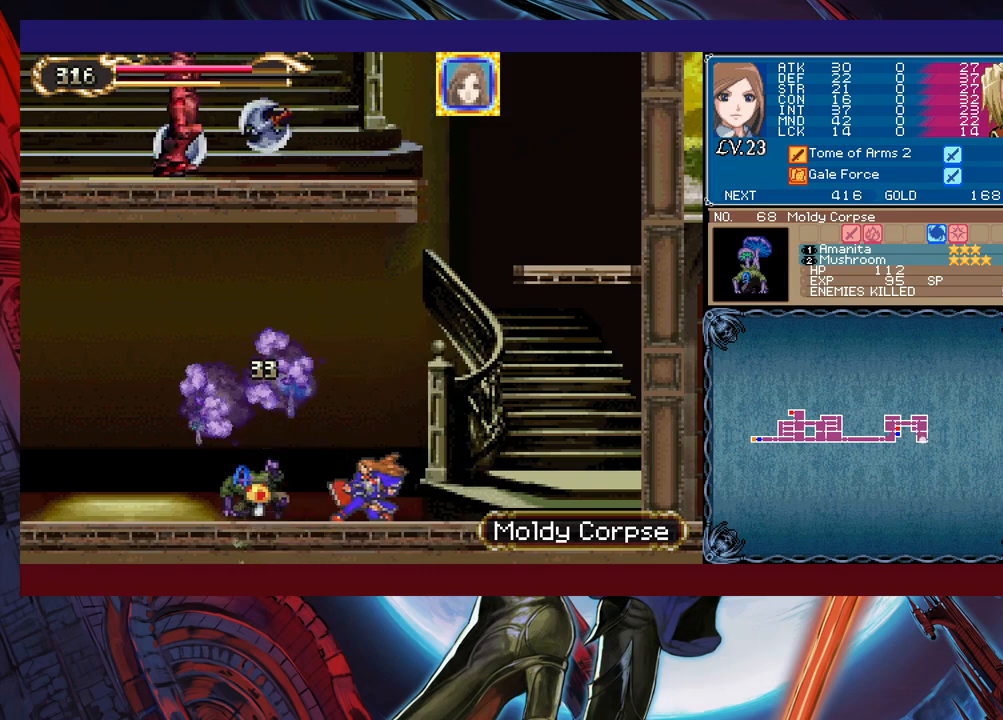
{"buttons": ["L1"], "left_stick": "left", "events": [[467, "L1", "down"]]}
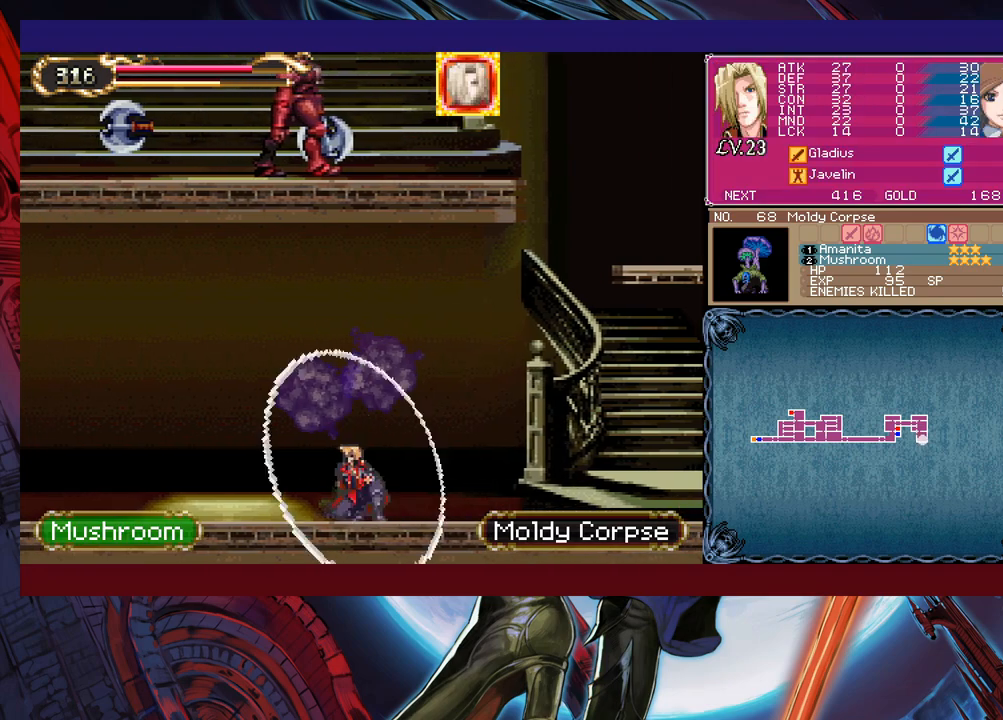
{"buttons": [], "left_stick": "left", "events": [[17, "L1", "up"]]}
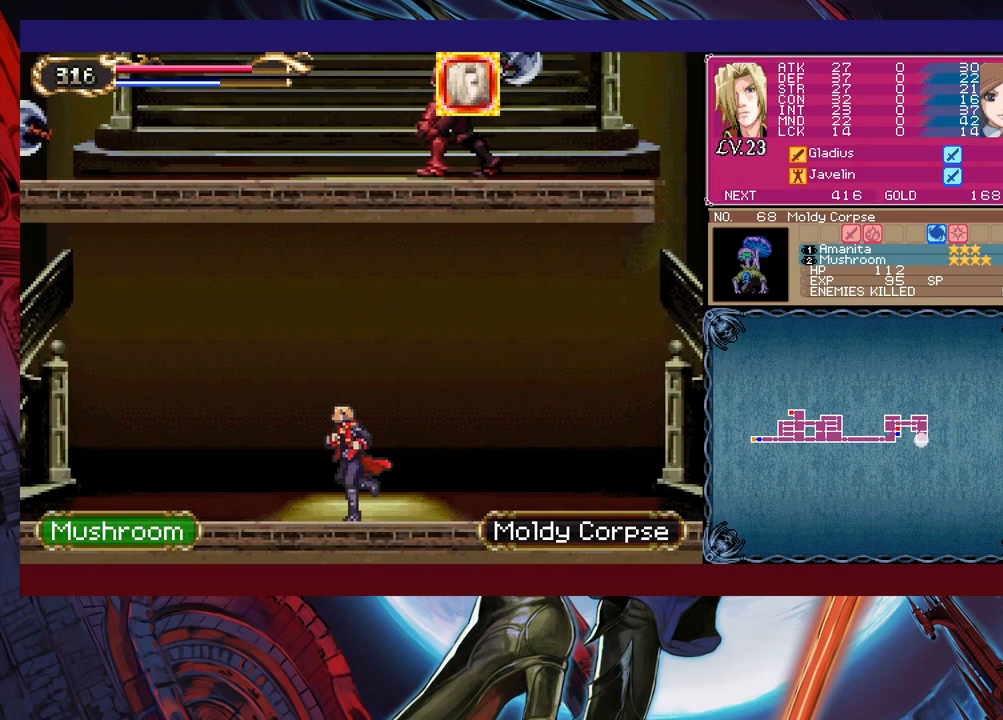
{"buttons": [], "left_stick": "left", "events": []}
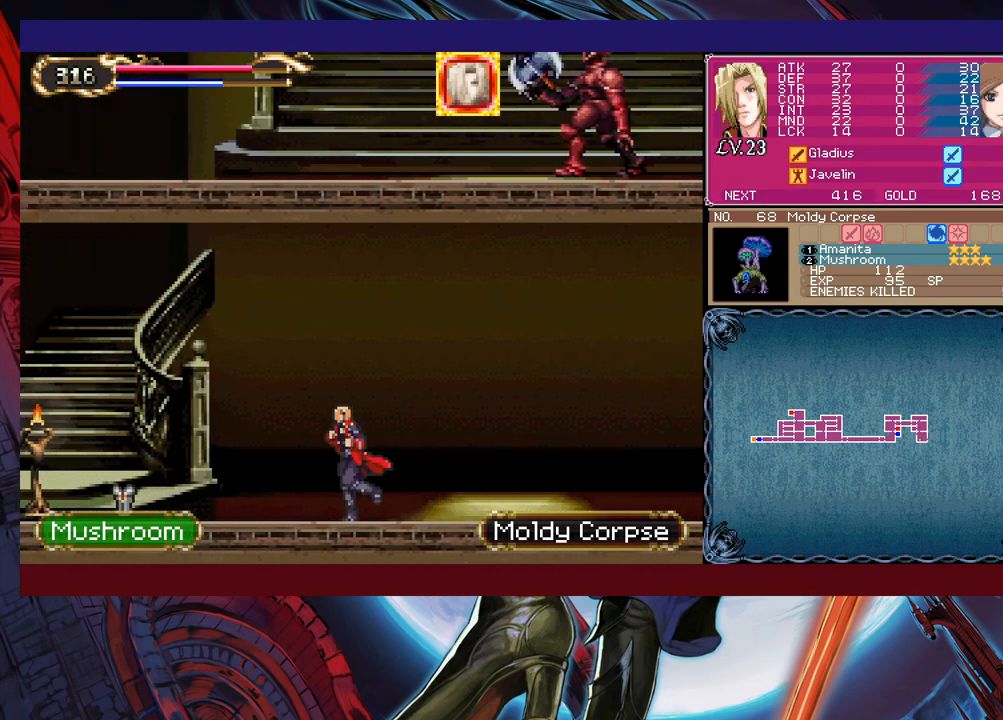
{"buttons": [], "left_stick": "left", "events": []}
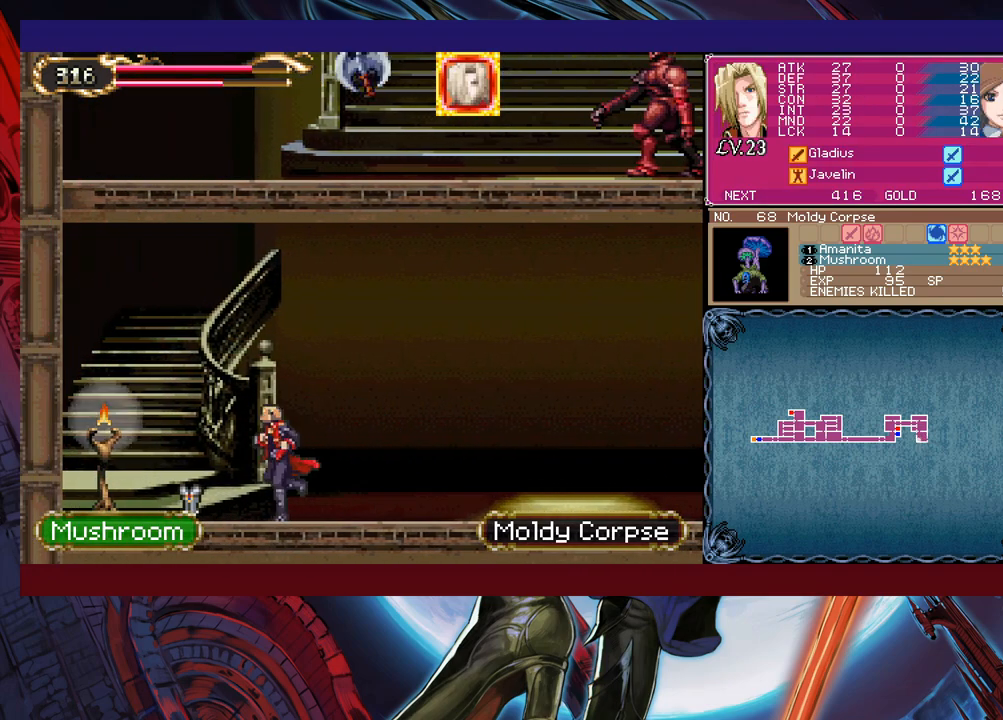
{"buttons": [], "left_stick": "left", "events": [[250, "X", "down"], [367, "X", "up"]]}
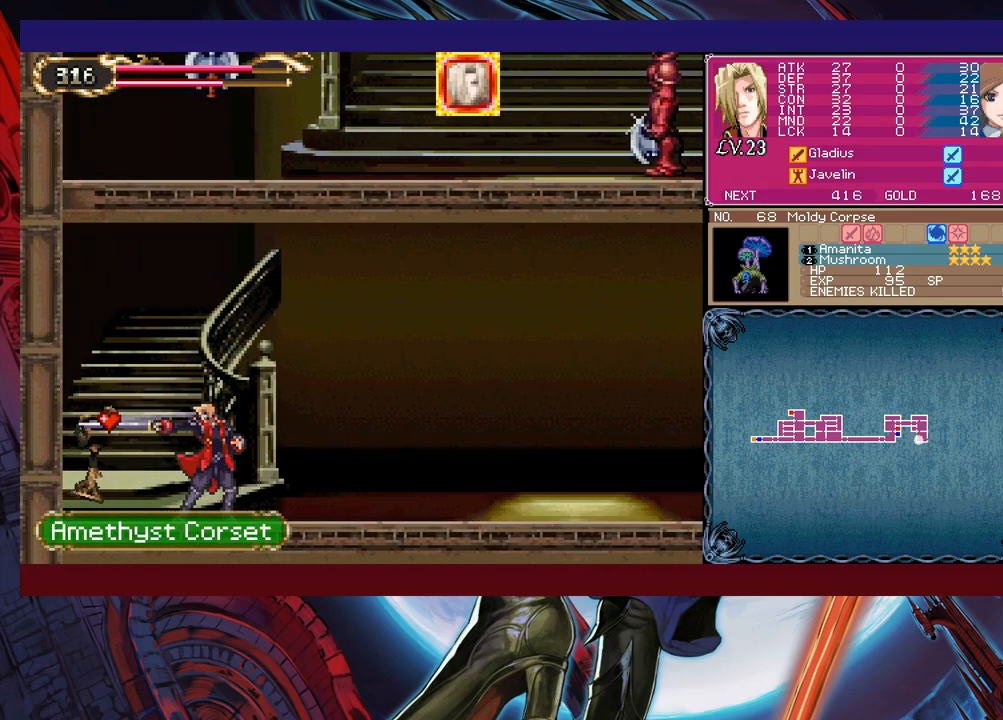
{"buttons": [], "left_stick": "right", "events": [[117, "L1", "down"], [167, "L1", "up"], [467, "left_stick", "right"]]}
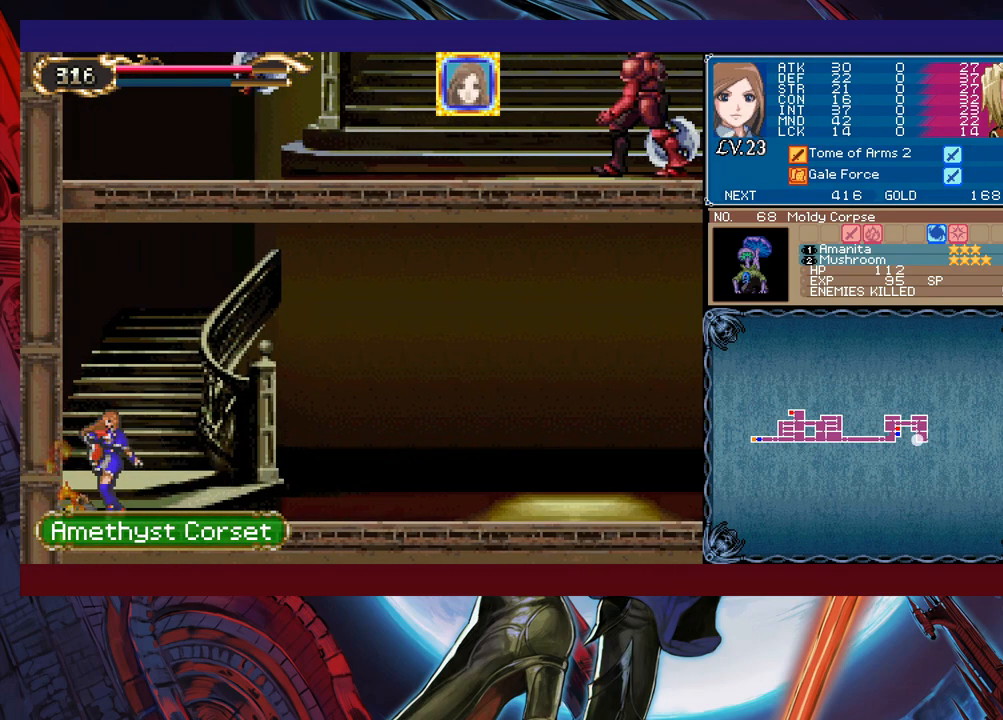
{"buttons": [], "left_stick": "right", "events": [[117, "L1", "down"], [200, "L1", "up"]]}
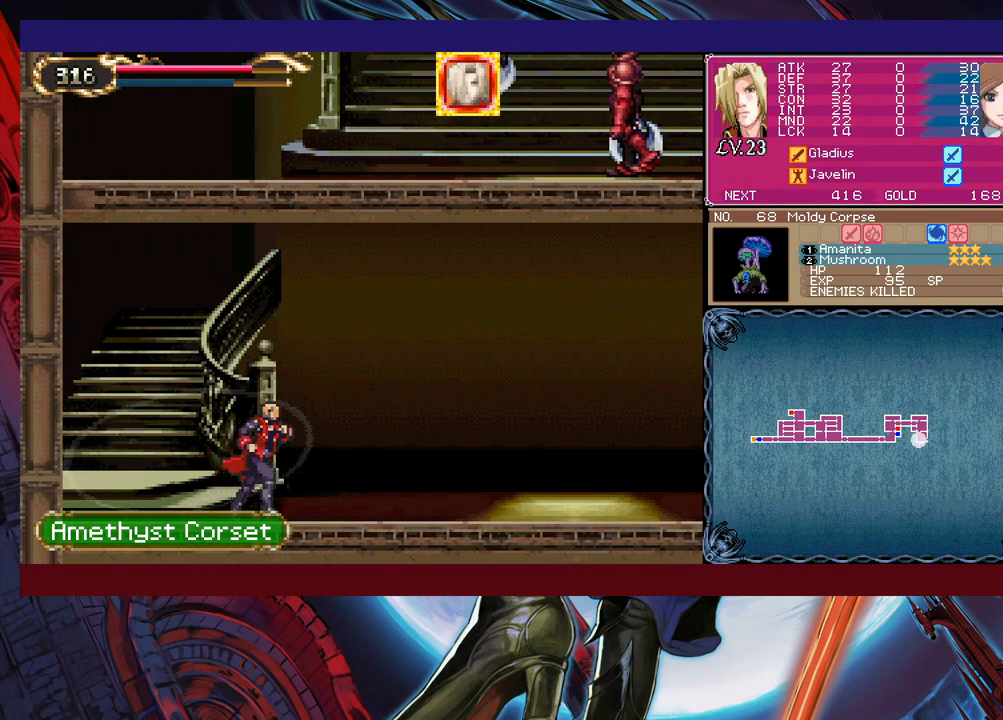
{"buttons": [], "left_stick": "right", "events": [[17, "B", "down"], [467, "B", "up"]]}
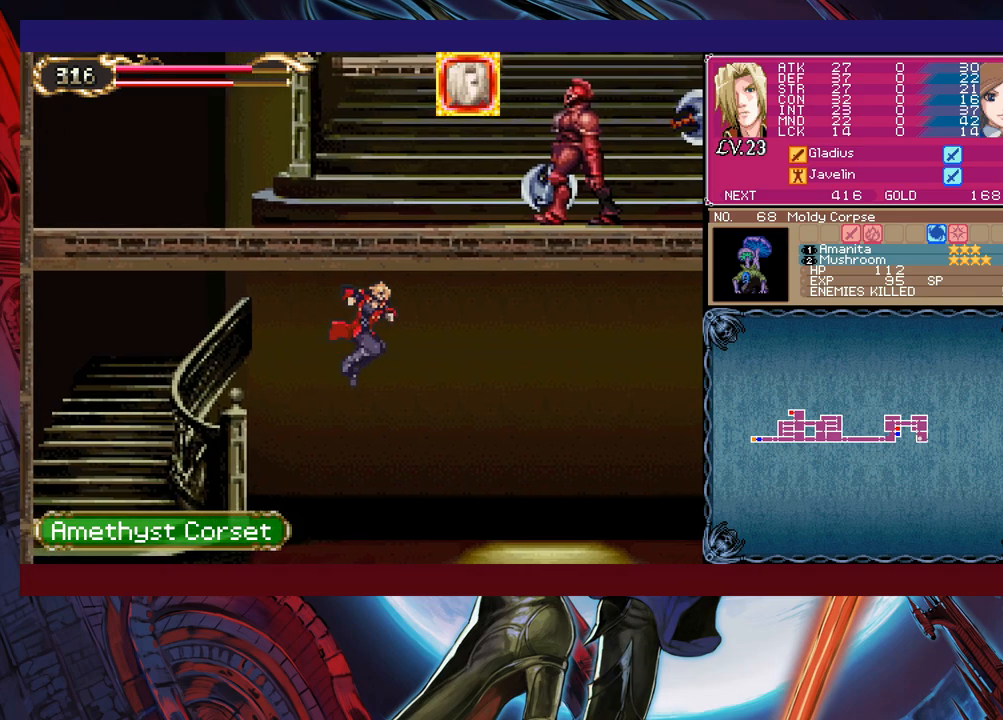
{"buttons": ["Y"], "left_stick": "up-left", "events": [[467, "left_stick", "up-left"], [500, "Y", "down"]]}
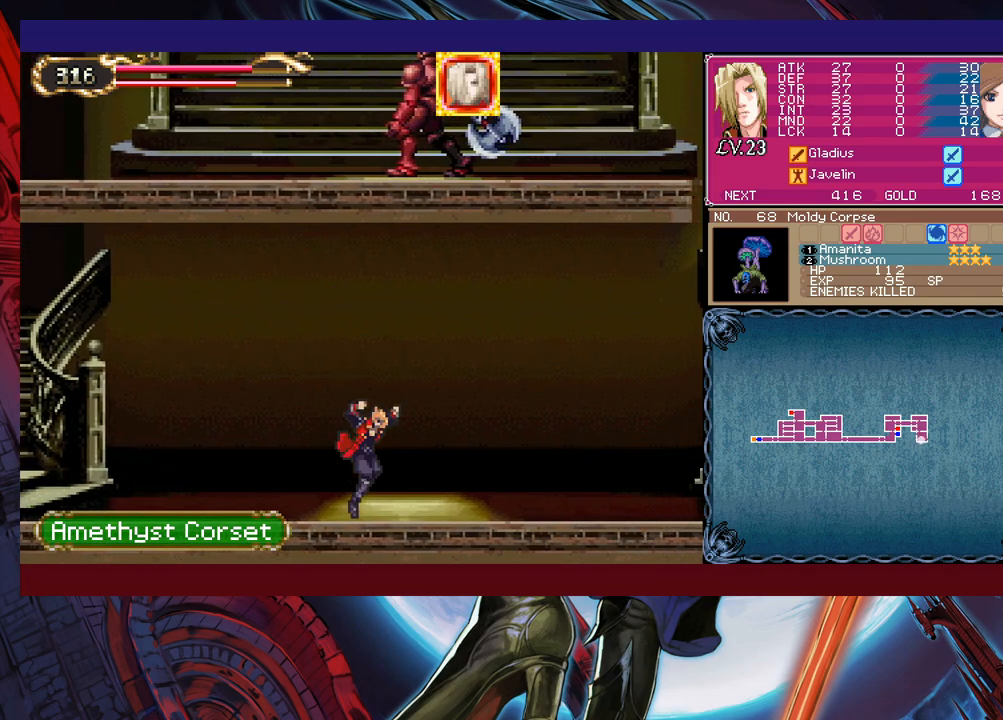
{"buttons": ["B"], "left_stick": "center", "events": [[17, "B", "down"], [50, "Y", "up"], [100, "left_stick", "right"], [117, "B", "up"], [167, "B", "down"], [167, "left_stick", "down-right"], [217, "B", "up"], [267, "B", "down"], [317, "B", "up"], [400, "left_stick", "left"], [417, "Y", "down"], [467, "B", "down"], [467, "Y", "up"], [500, "left_stick", "center"]]}